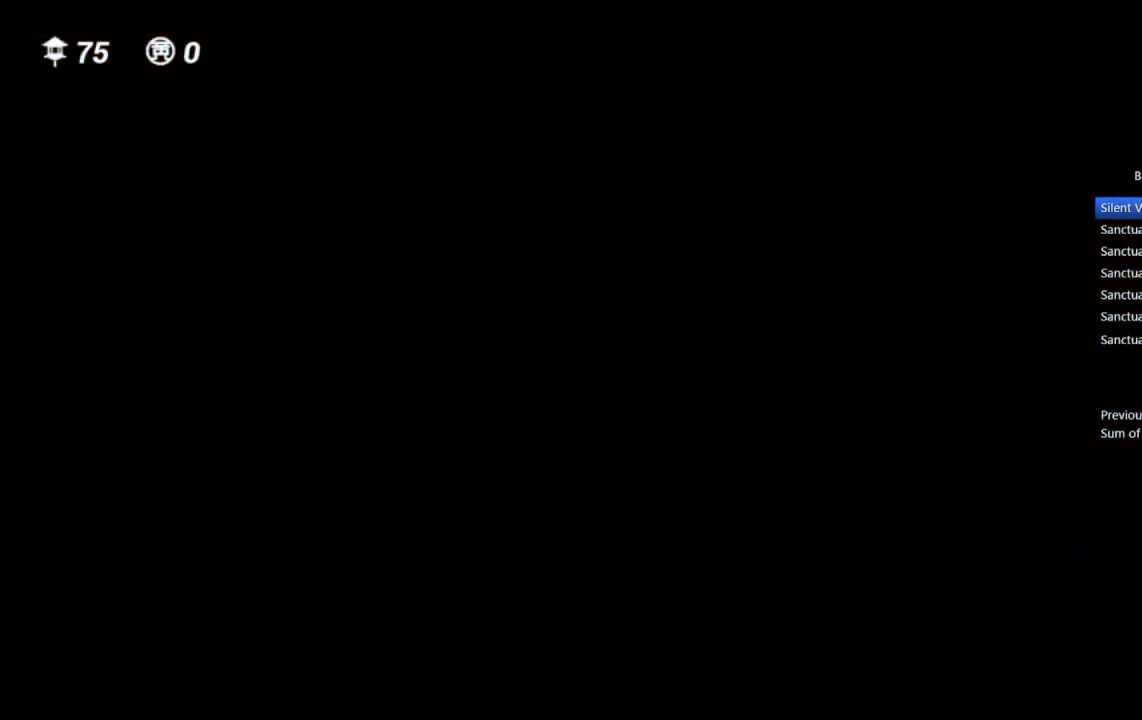
Gameplay with a controller (PlayStation layout); each line is a JSON object with the inputs held at the frame after it. "events" lists button and stick changes between this image and that frame as [ms after this image, input, new state], when the widget could be followed in between.
{"buttons": [], "left_stick": "up-left", "right_stick": "center", "events": [[133, "CROSS", "down"], [233, "CROSS", "up"], [300, "CROSS", "down"], [400, "CROSS", "up"]]}
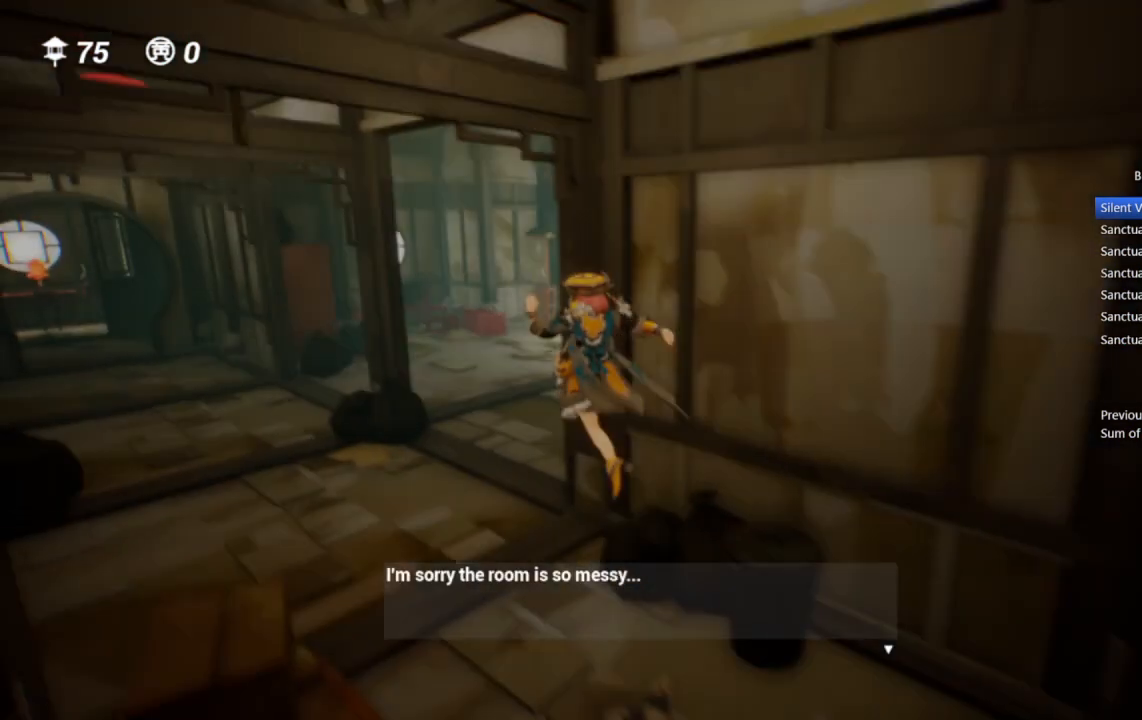
{"buttons": [], "left_stick": "up", "right_stick": "center", "events": [[50, "right_stick", "left"], [300, "right_stick", "center"], [467, "left_stick", "up"]]}
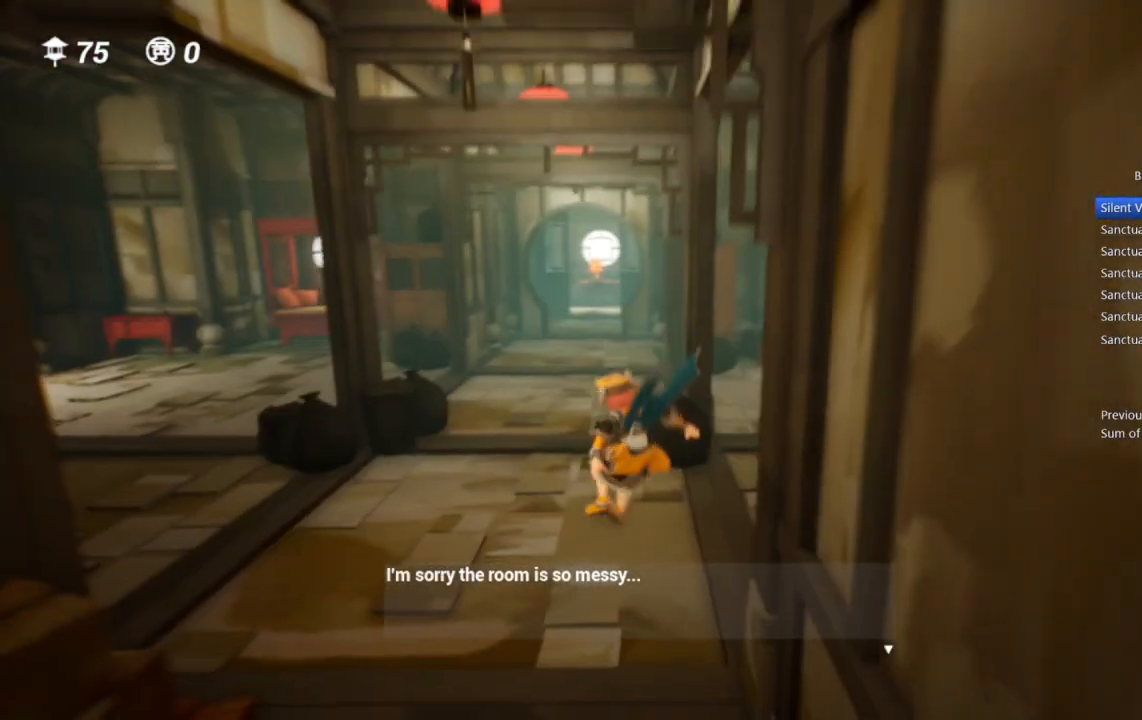
{"buttons": [], "left_stick": "up", "right_stick": "center", "events": [[150, "CROSS", "down"], [250, "CROSS", "up"]]}
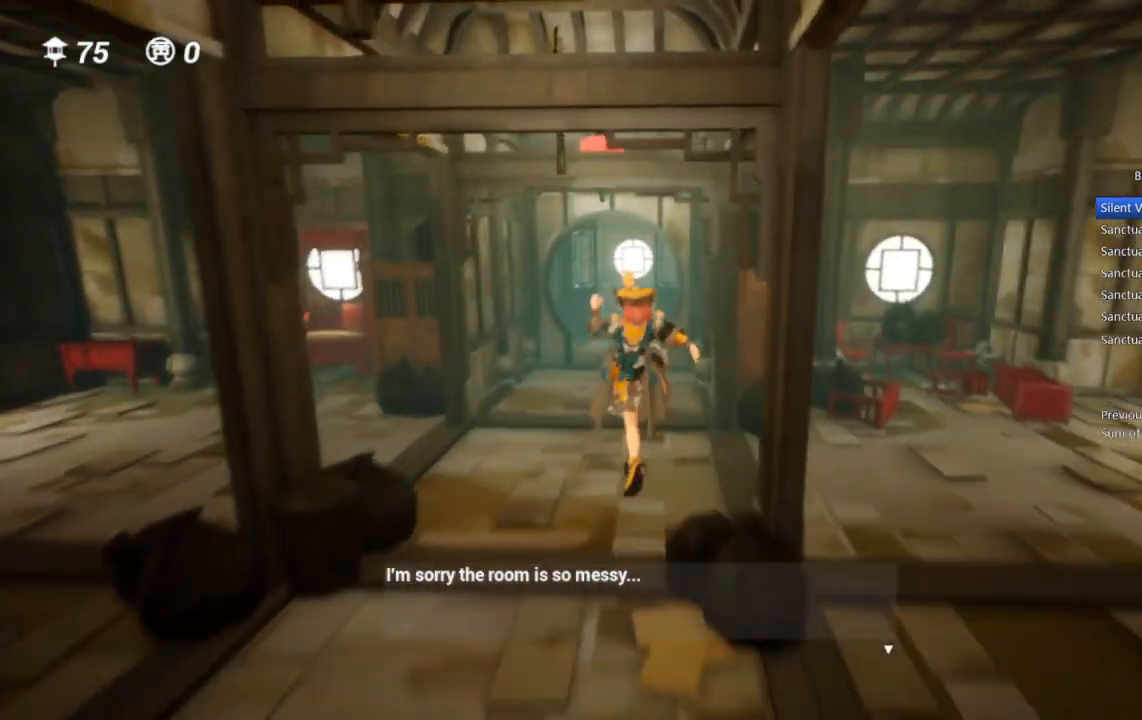
{"buttons": ["CIRCLE"], "left_stick": "up", "right_stick": "center", "events": [[150, "CIRCLE", "down"], [250, "CIRCLE", "up"], [300, "CIRCLE", "down"], [383, "CIRCLE", "up"], [450, "CIRCLE", "down"]]}
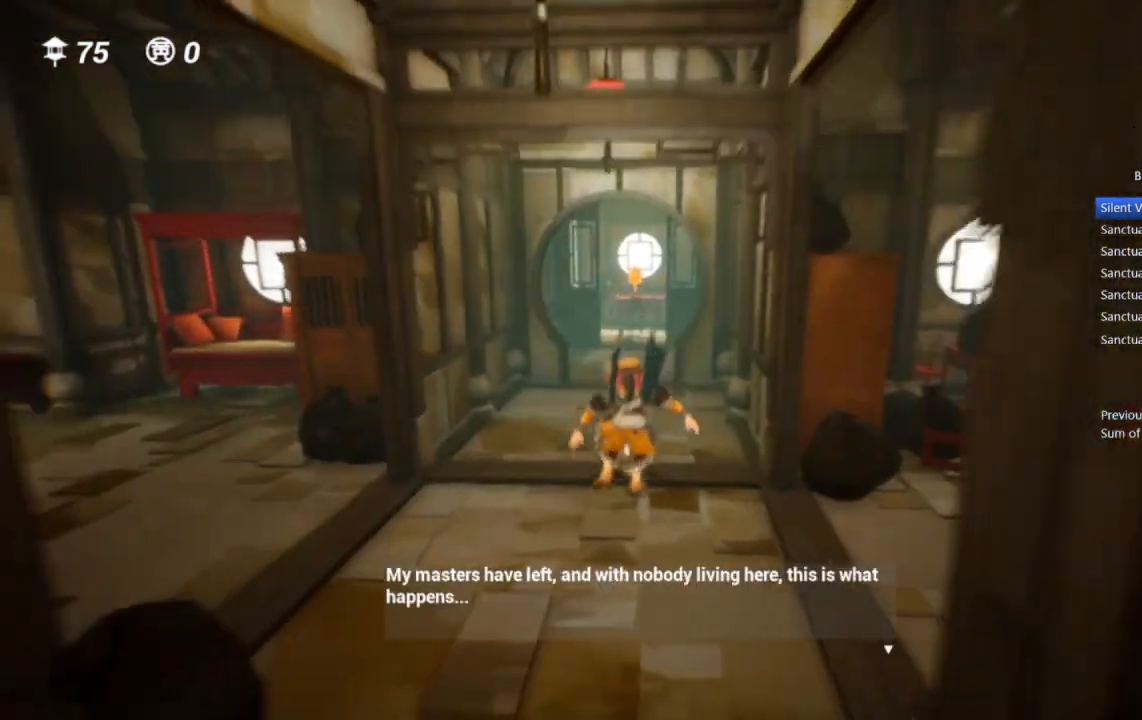
{"buttons": [], "left_stick": "up", "right_stick": "center", "events": [[17, "CIRCLE", "up"], [83, "CIRCLE", "down"], [150, "CIRCLE", "up"], [217, "CIRCLE", "down"], [300, "CIRCLE", "up"]]}
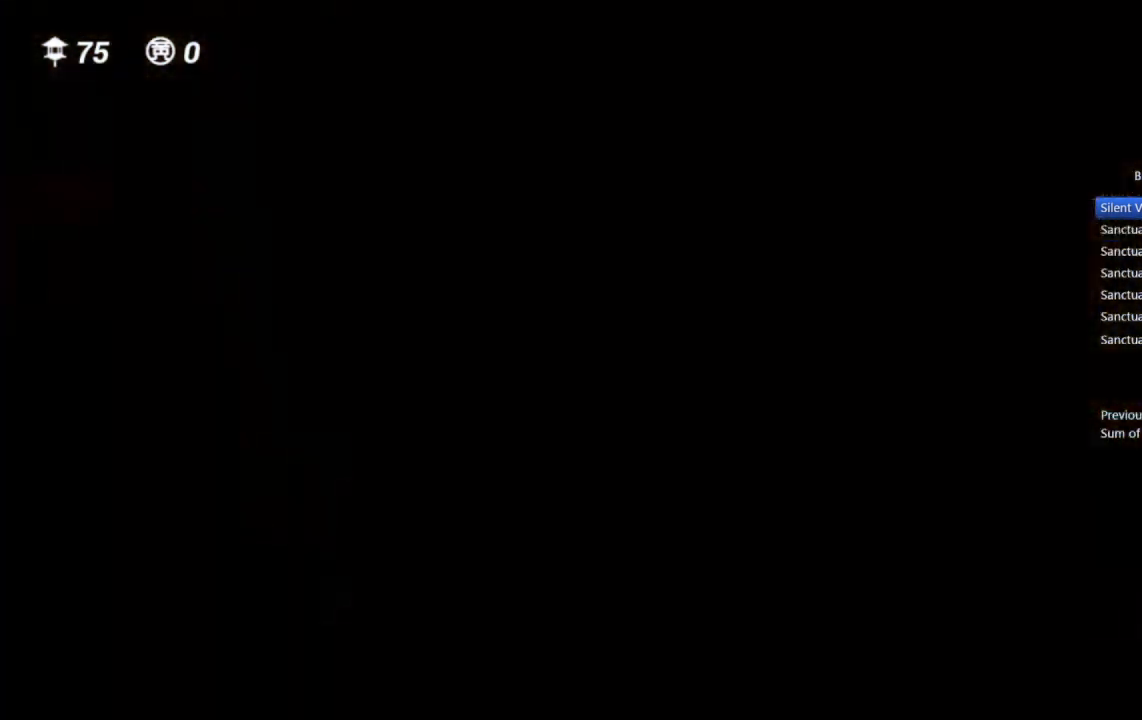
{"buttons": [], "left_stick": "up", "right_stick": "center", "events": []}
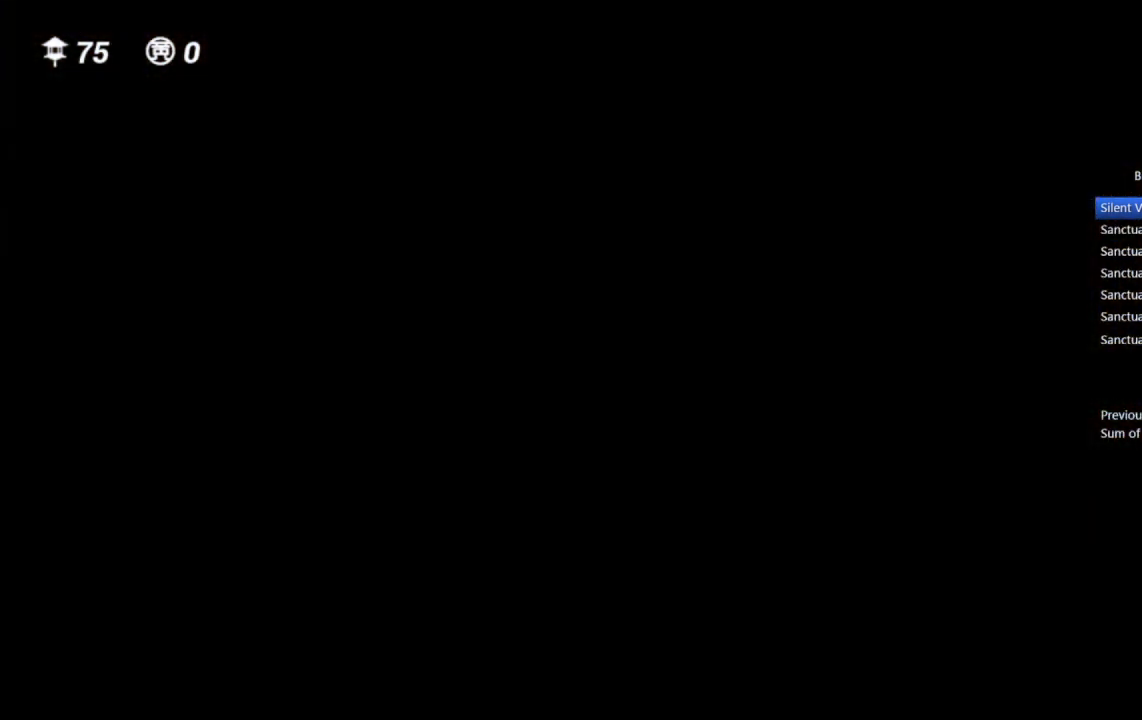
{"buttons": [], "left_stick": "up", "right_stick": "center", "events": [[433, "DPAD_RIGHT", "down"], [500, "DPAD_RIGHT", "up"]]}
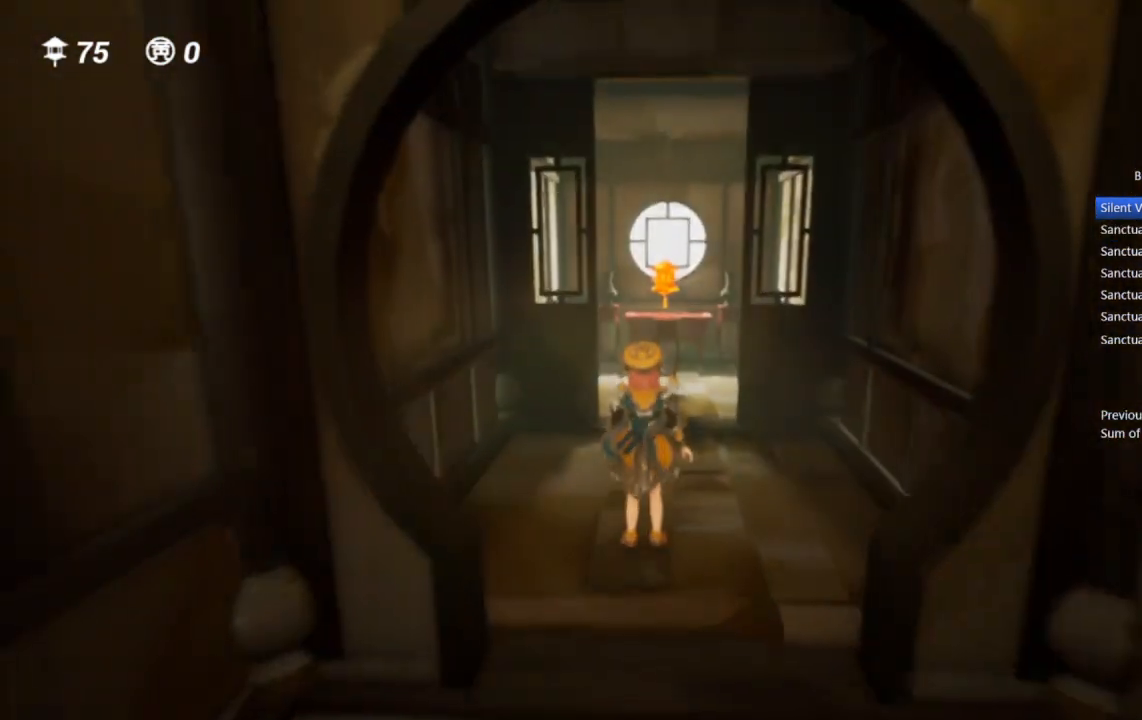
{"buttons": [], "left_stick": "up", "right_stick": "center", "events": [[50, "DPAD_RIGHT", "down"], [117, "DPAD_RIGHT", "up"], [183, "DPAD_RIGHT", "down"], [233, "DPAD_RIGHT", "up"]]}
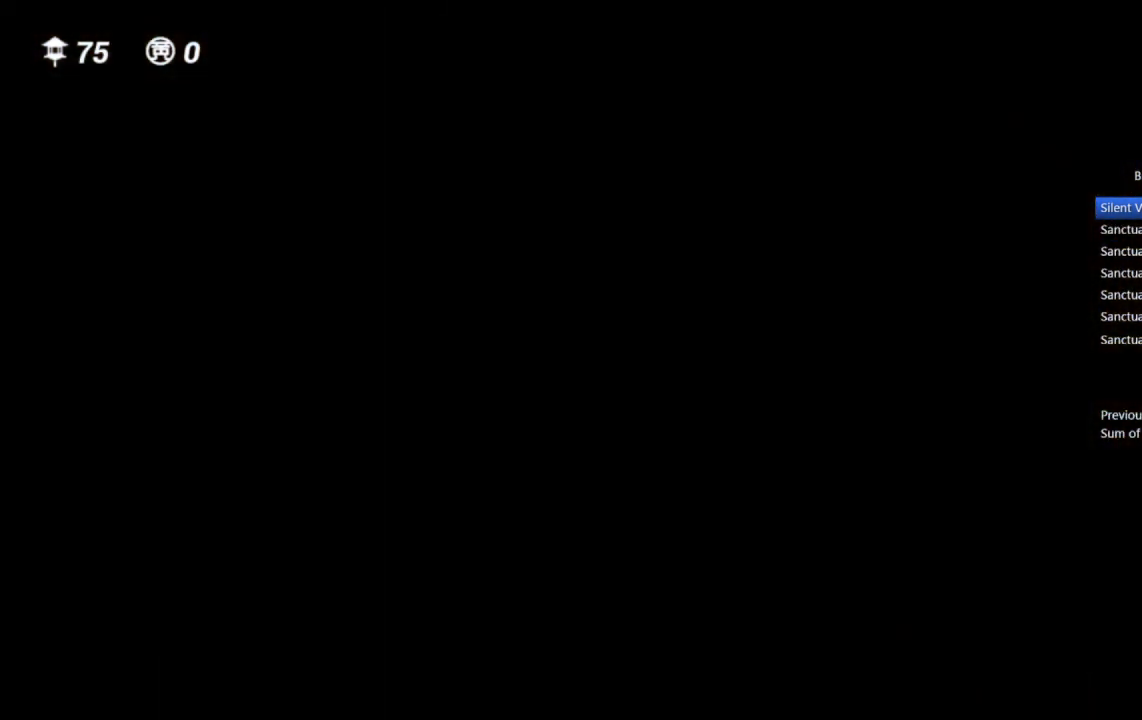
{"buttons": [], "left_stick": "center", "right_stick": "center", "events": [[83, "left_stick", "center"]]}
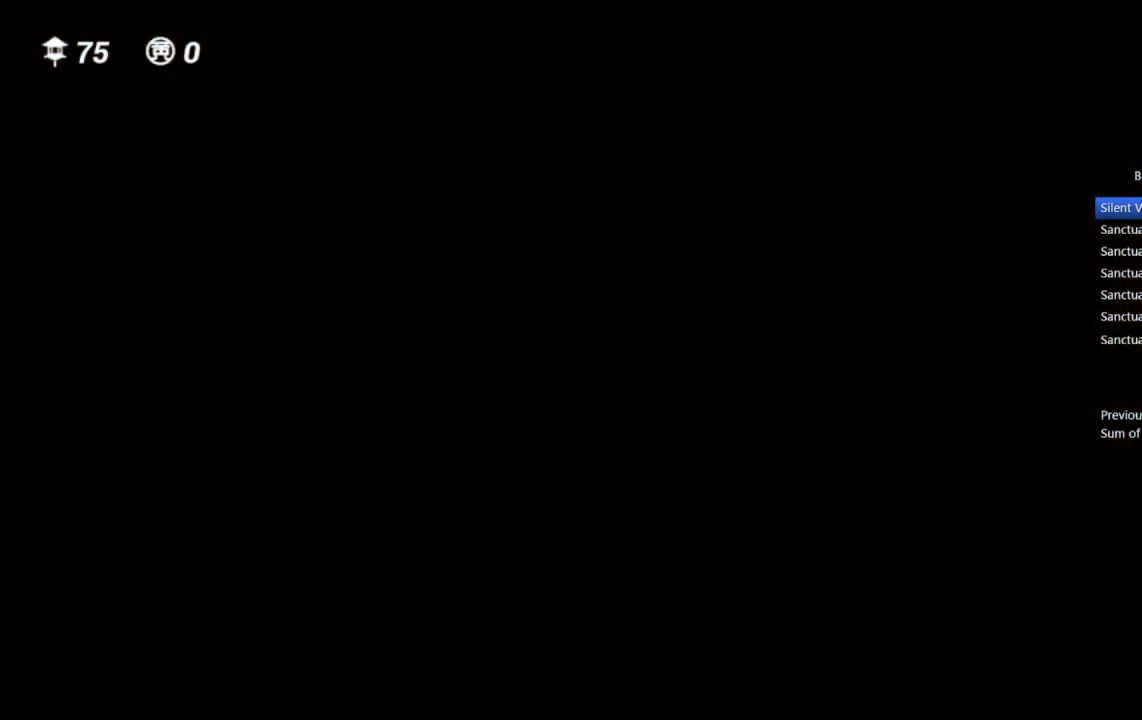
{"buttons": [], "left_stick": "center", "right_stick": "center", "events": [[150, "CIRCLE", "down"], [200, "CIRCLE", "up"], [267, "CIRCLE", "down"], [350, "CIRCLE", "up"], [417, "CIRCLE", "down"], [500, "CIRCLE", "up"]]}
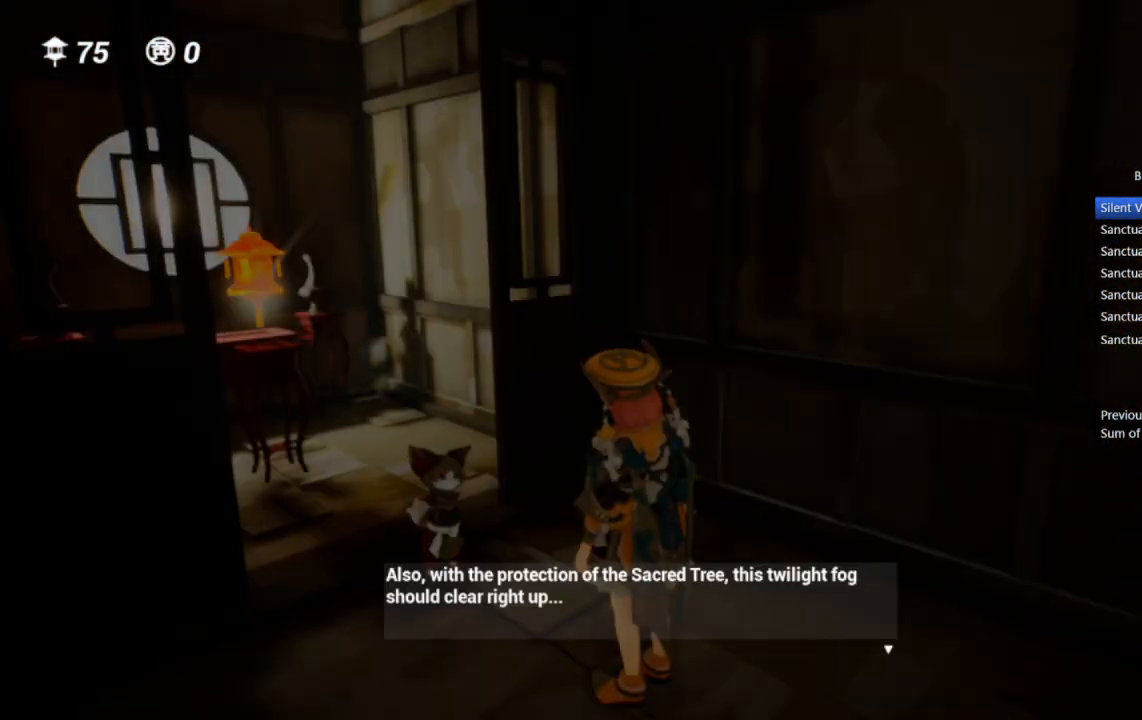
{"buttons": [], "left_stick": "center", "right_stick": "center", "events": [[117, "CIRCLE", "down"], [250, "CIRCLE", "up"], [333, "CIRCLE", "down"], [450, "CIRCLE", "up"]]}
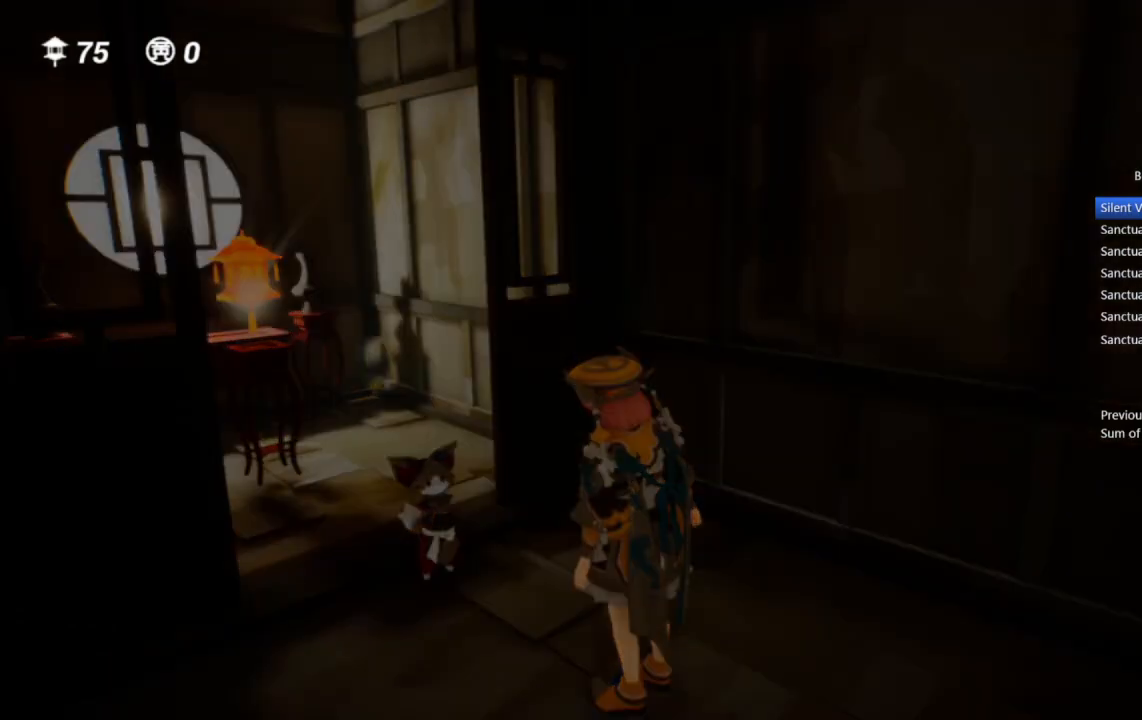
{"buttons": ["L1"], "left_stick": "center", "right_stick": "center", "events": [[417, "L1", "down"]]}
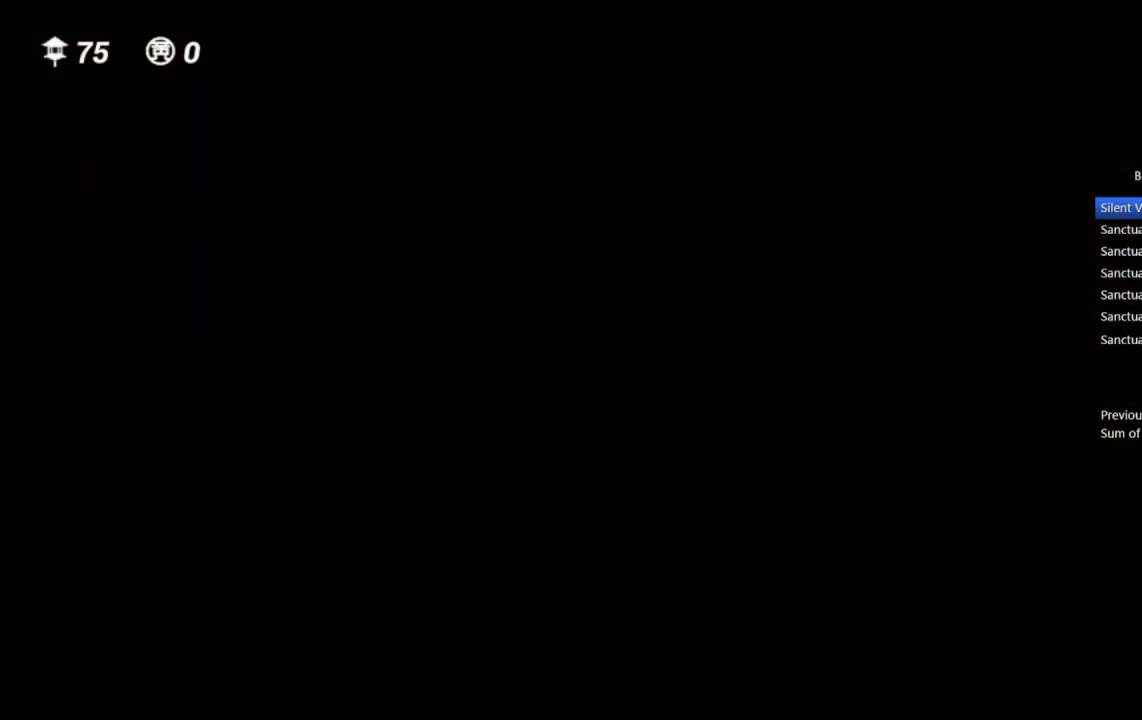
{"buttons": ["CROSS"], "left_stick": "up", "right_stick": "center", "events": [[17, "L1", "up"], [83, "L1", "down"], [133, "left_stick", "up"], [167, "L1", "up"], [333, "CROSS", "down"]]}
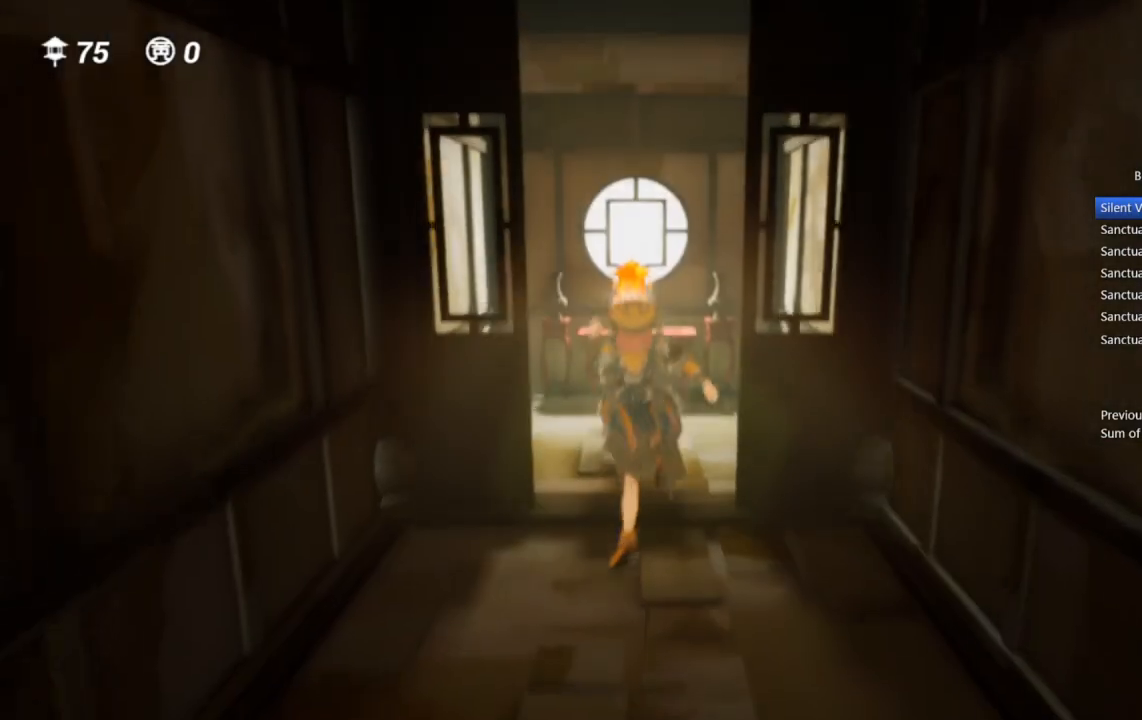
{"buttons": [], "left_stick": "up", "right_stick": "center", "events": [[433, "CROSS", "up"]]}
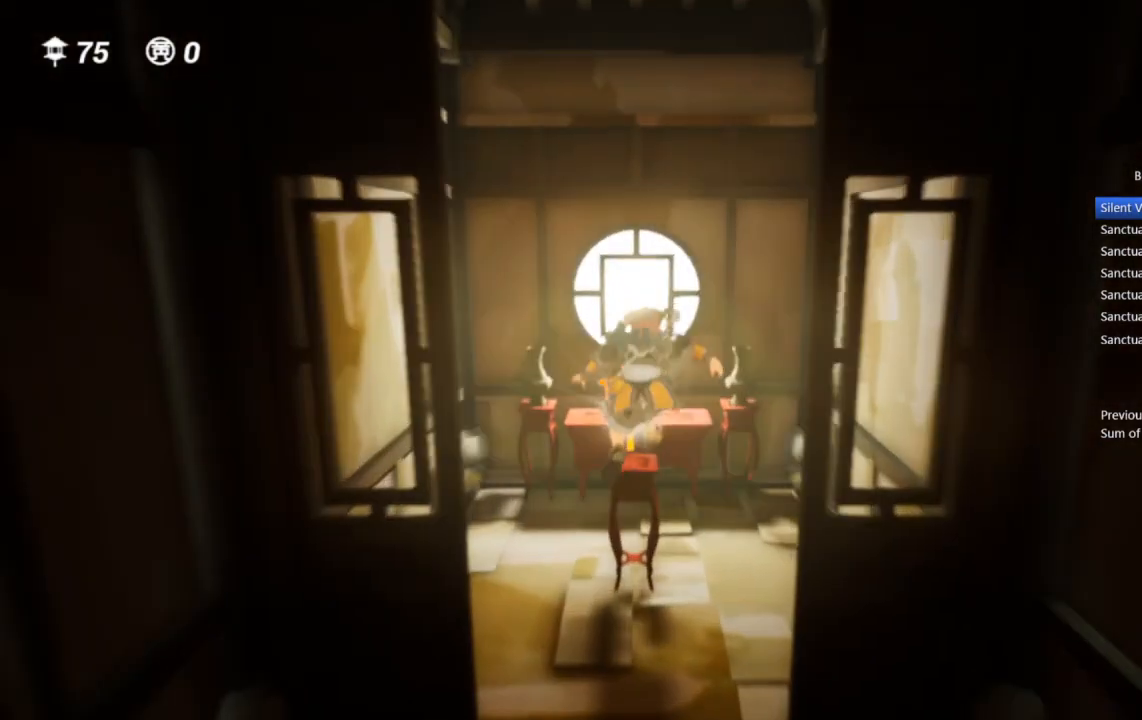
{"buttons": [], "left_stick": "down", "right_stick": "center", "events": [[50, "left_stick", "down"]]}
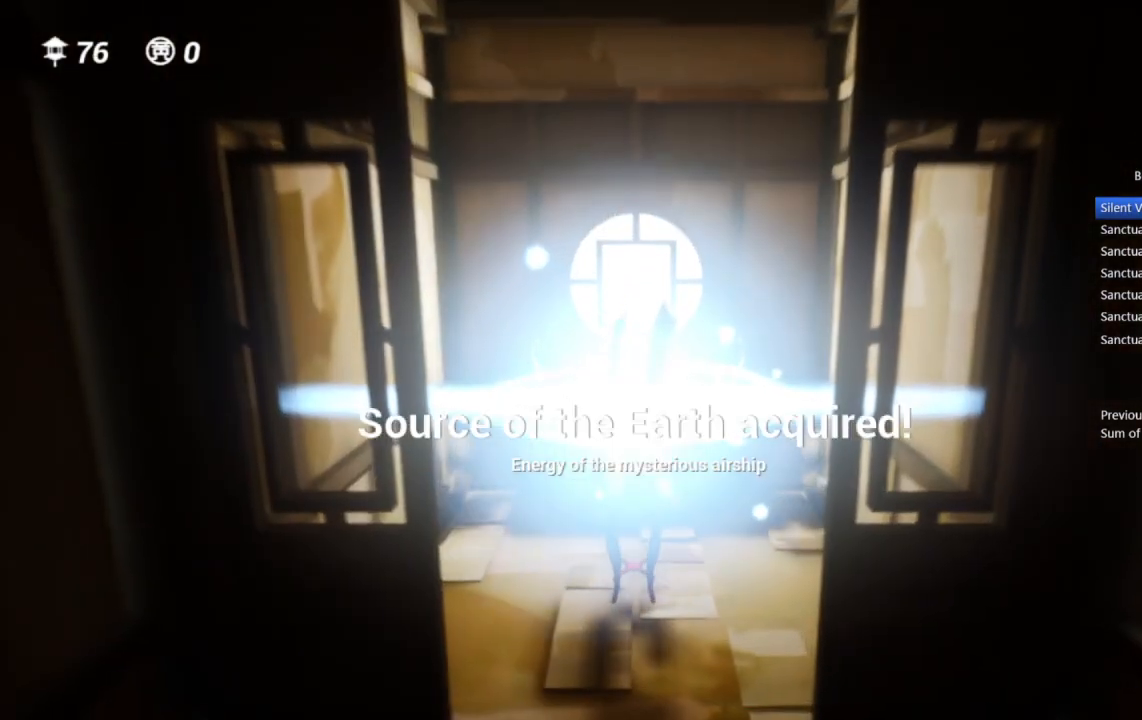
{"buttons": [], "left_stick": "down", "right_stick": "center", "events": []}
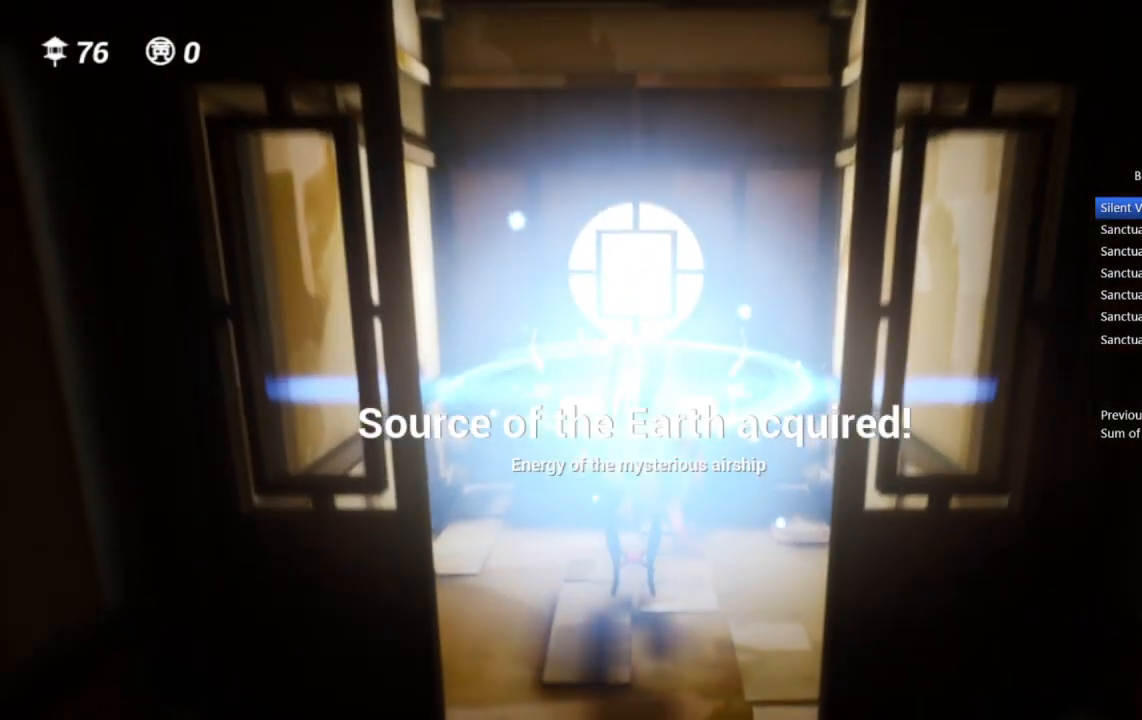
{"buttons": [], "left_stick": "down-right", "right_stick": "right", "events": [[133, "right_stick", "right"], [333, "left_stick", "down-right"]]}
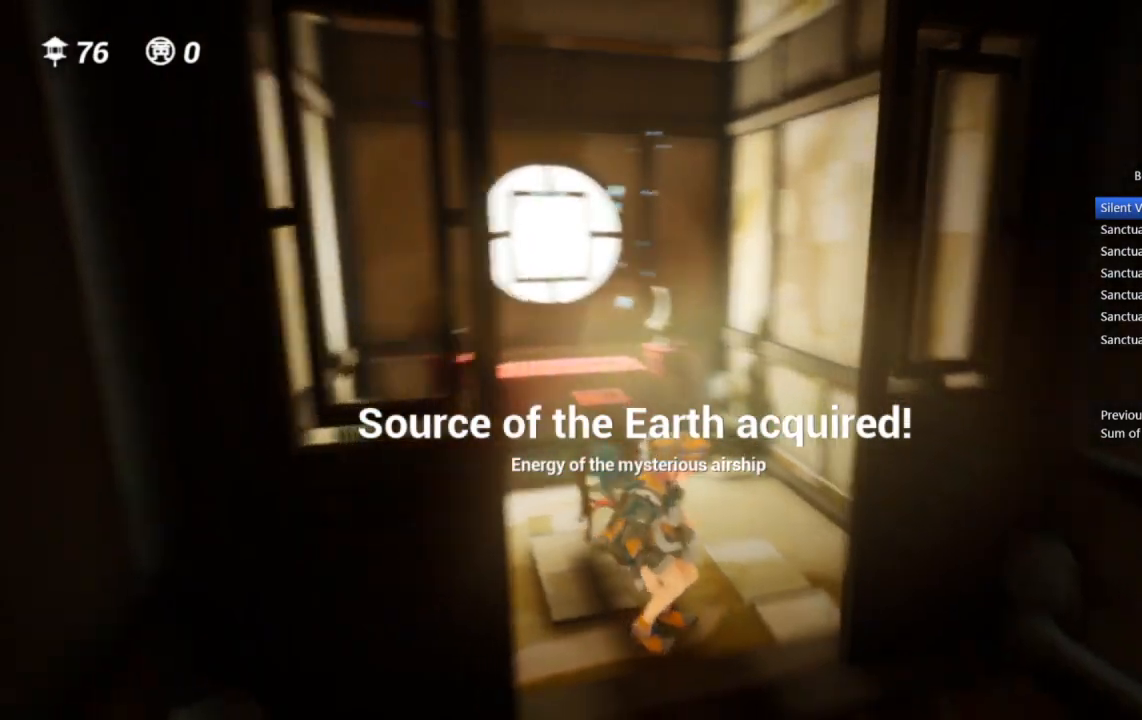
{"buttons": [], "left_stick": "up", "right_stick": "right", "events": [[150, "left_stick", "right"], [350, "left_stick", "up-right"], [450, "left_stick", "up"]]}
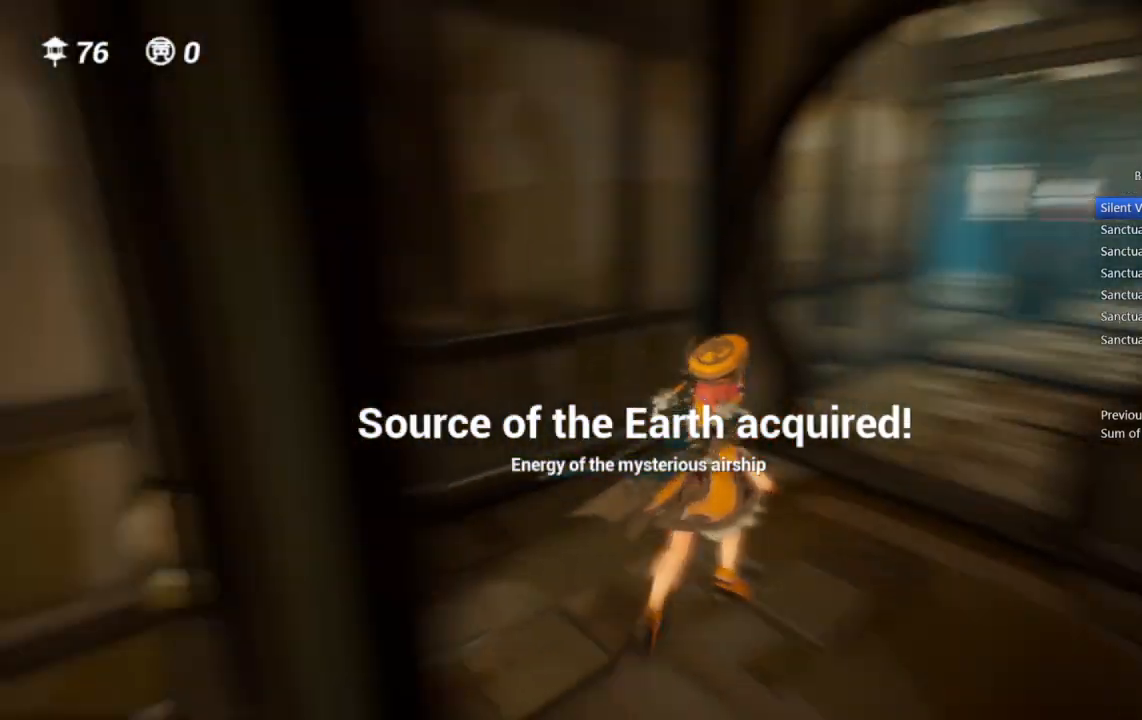
{"buttons": [], "left_stick": "up", "right_stick": "up-left", "events": [[150, "right_stick", "center"], [433, "right_stick", "up-left"]]}
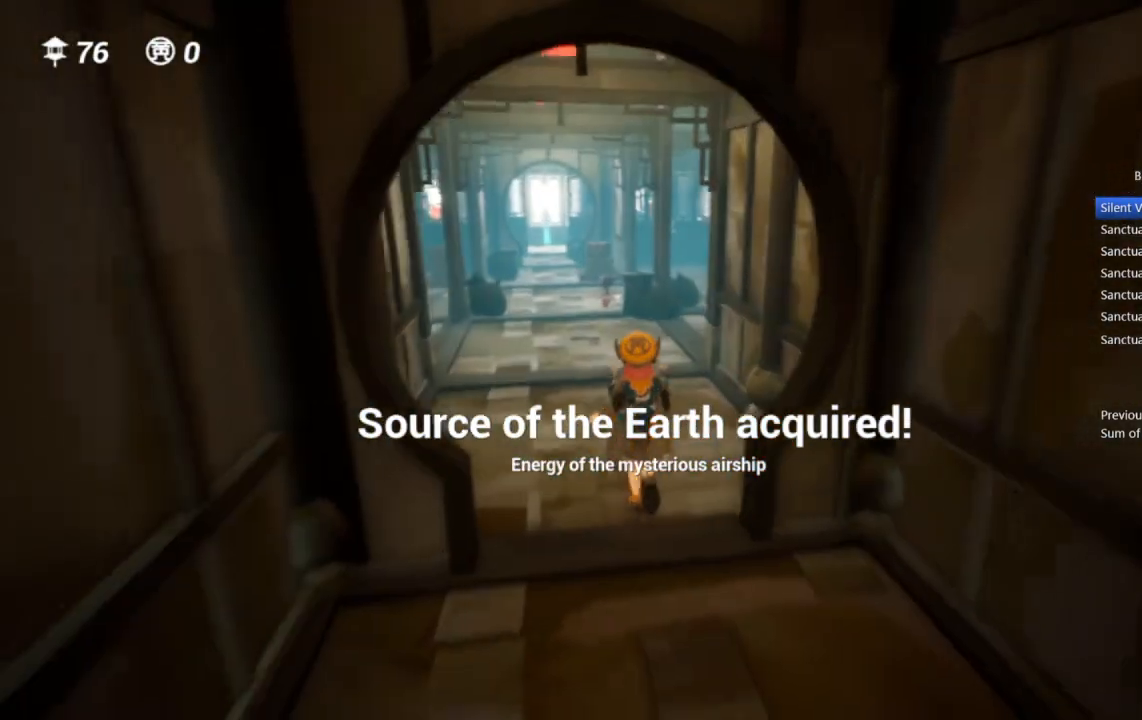
{"buttons": [], "left_stick": "up", "right_stick": "center", "events": [[33, "right_stick", "center"]]}
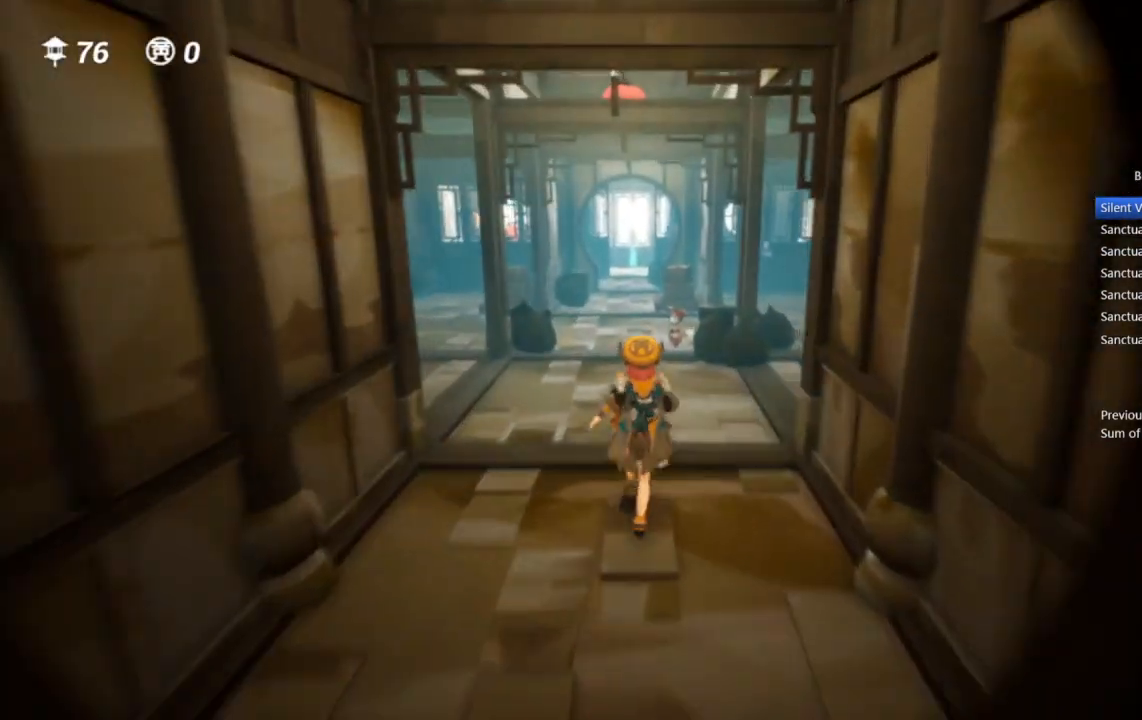
{"buttons": [], "left_stick": "up", "right_stick": "center", "events": []}
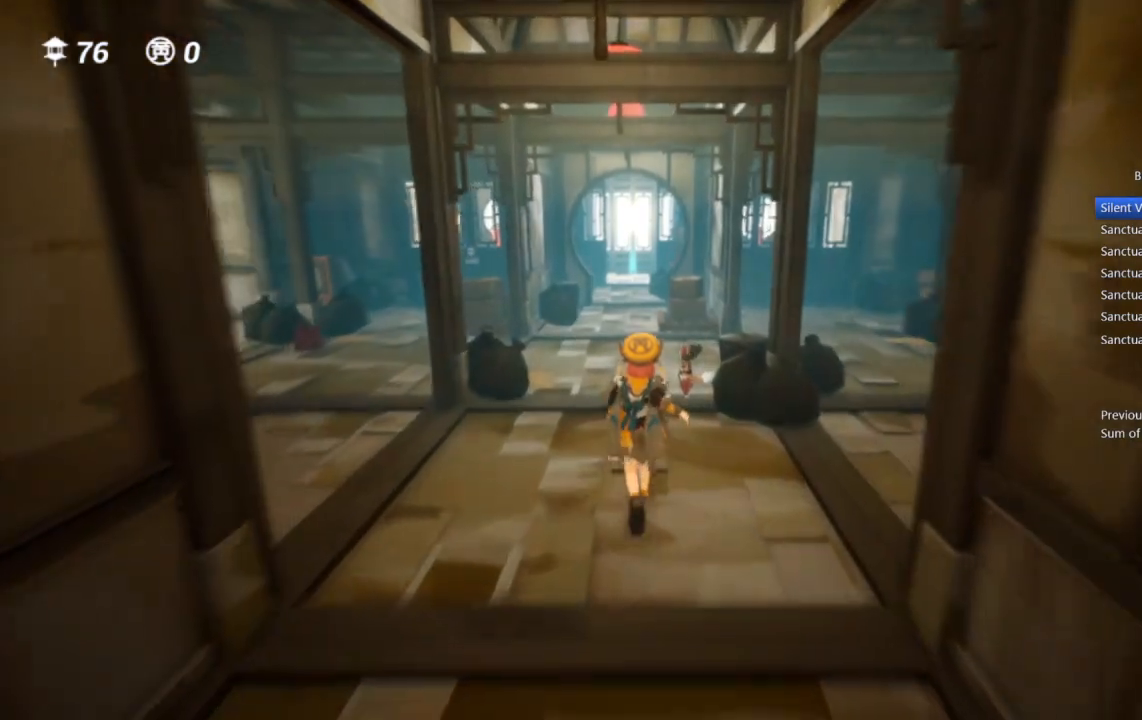
{"buttons": [], "left_stick": "up", "right_stick": "center", "events": []}
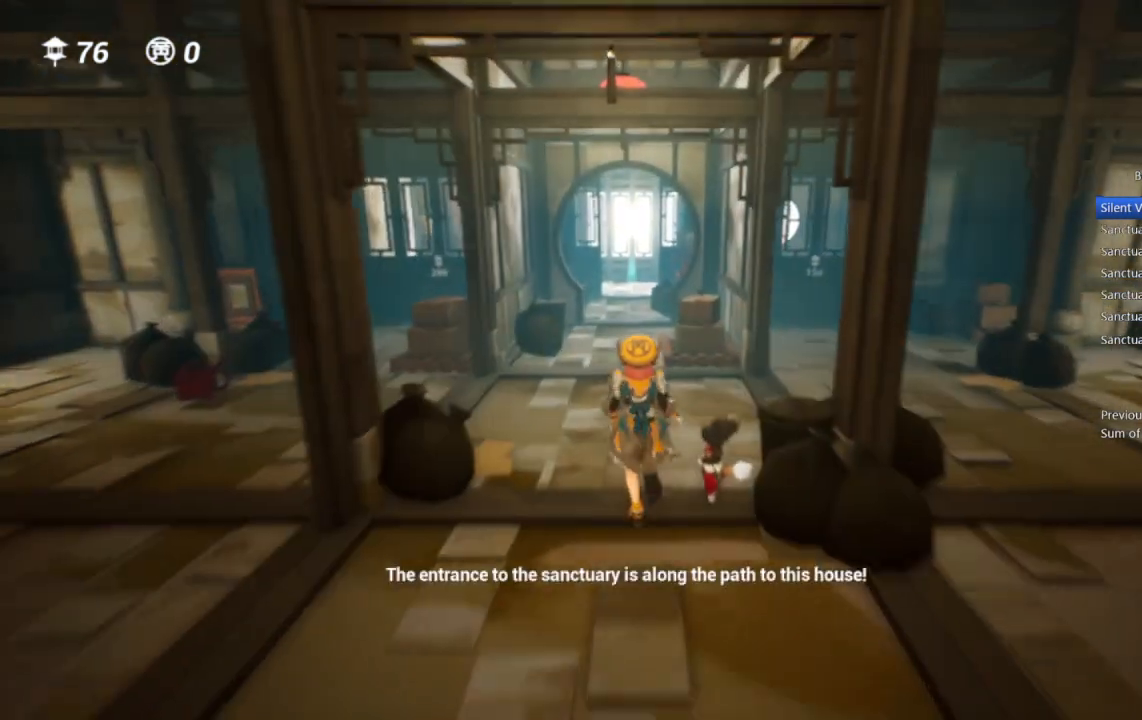
{"buttons": [], "left_stick": "up", "right_stick": "center", "events": []}
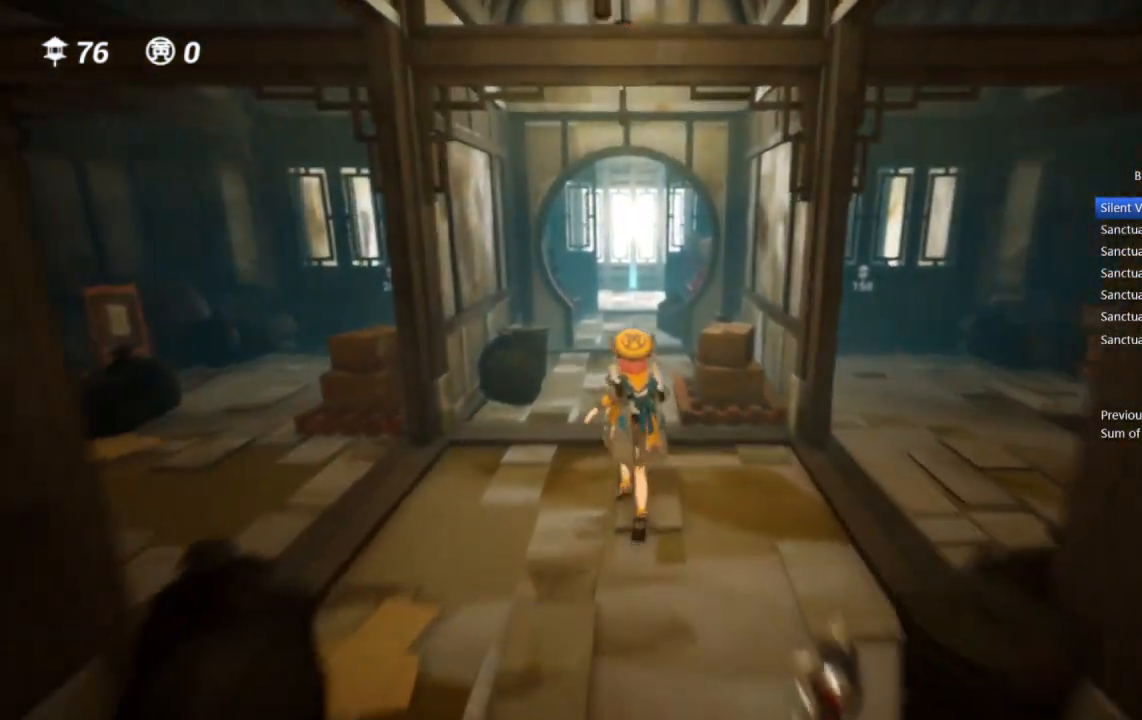
{"buttons": [], "left_stick": "up", "right_stick": "center", "events": []}
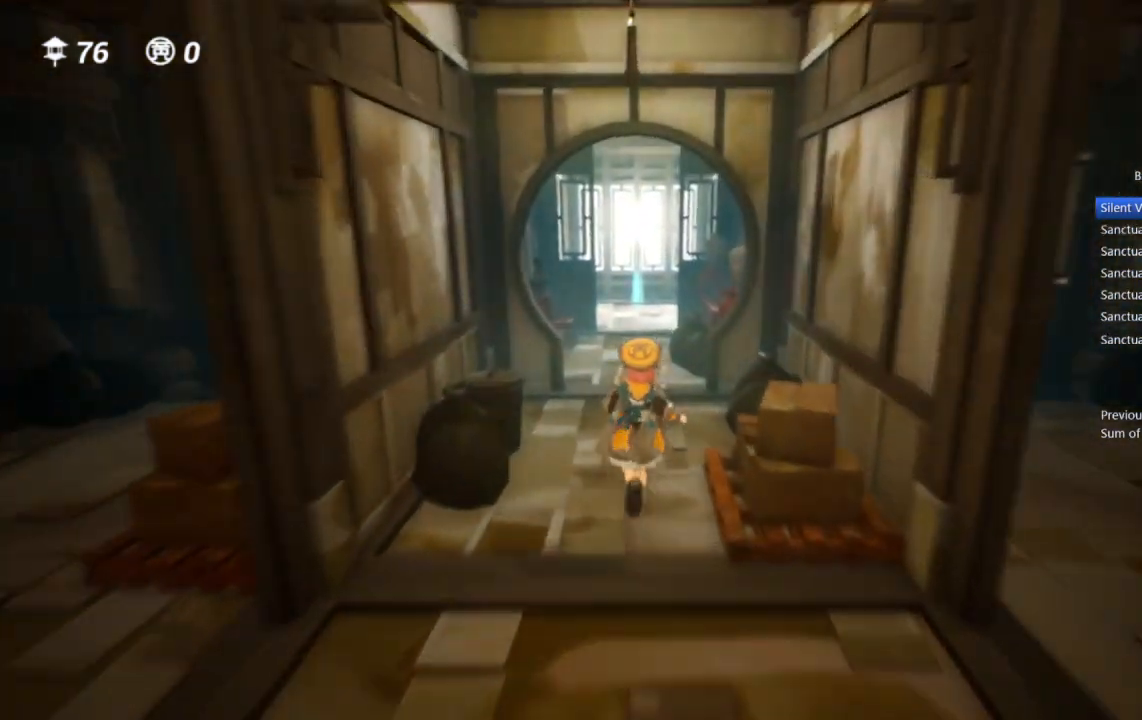
{"buttons": [], "left_stick": "up", "right_stick": "center", "events": []}
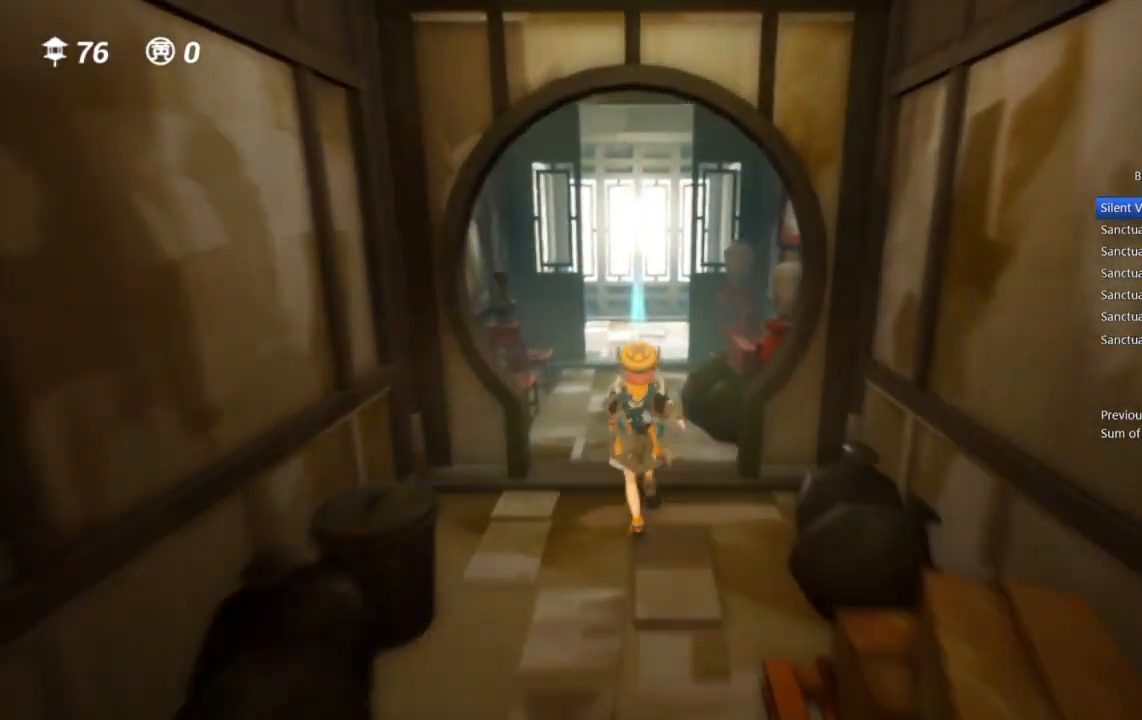
{"buttons": [], "left_stick": "up", "right_stick": "center", "events": []}
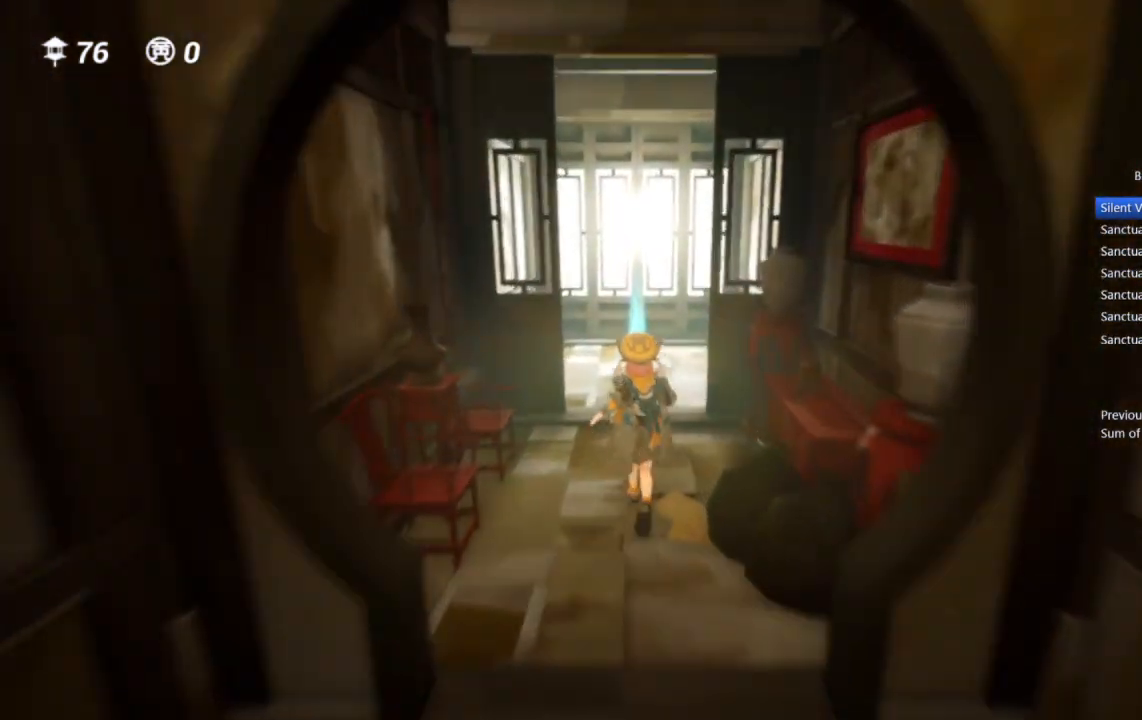
{"buttons": [], "left_stick": "up", "right_stick": "center", "events": []}
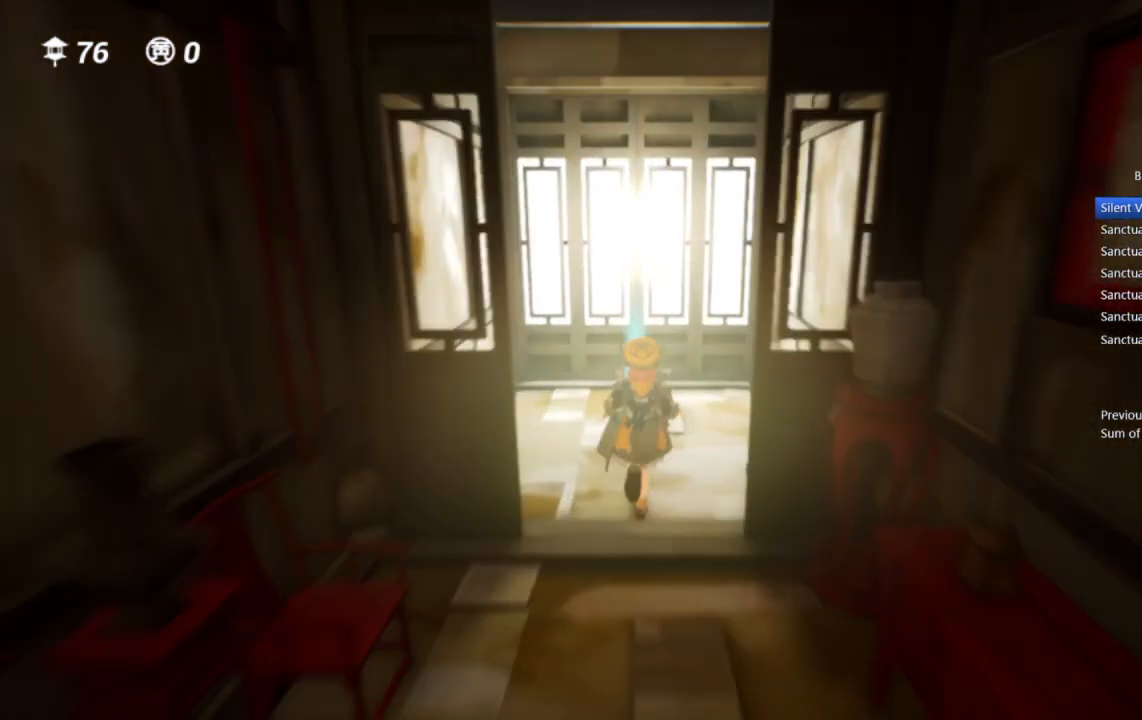
{"buttons": [], "left_stick": "up", "right_stick": "center", "events": []}
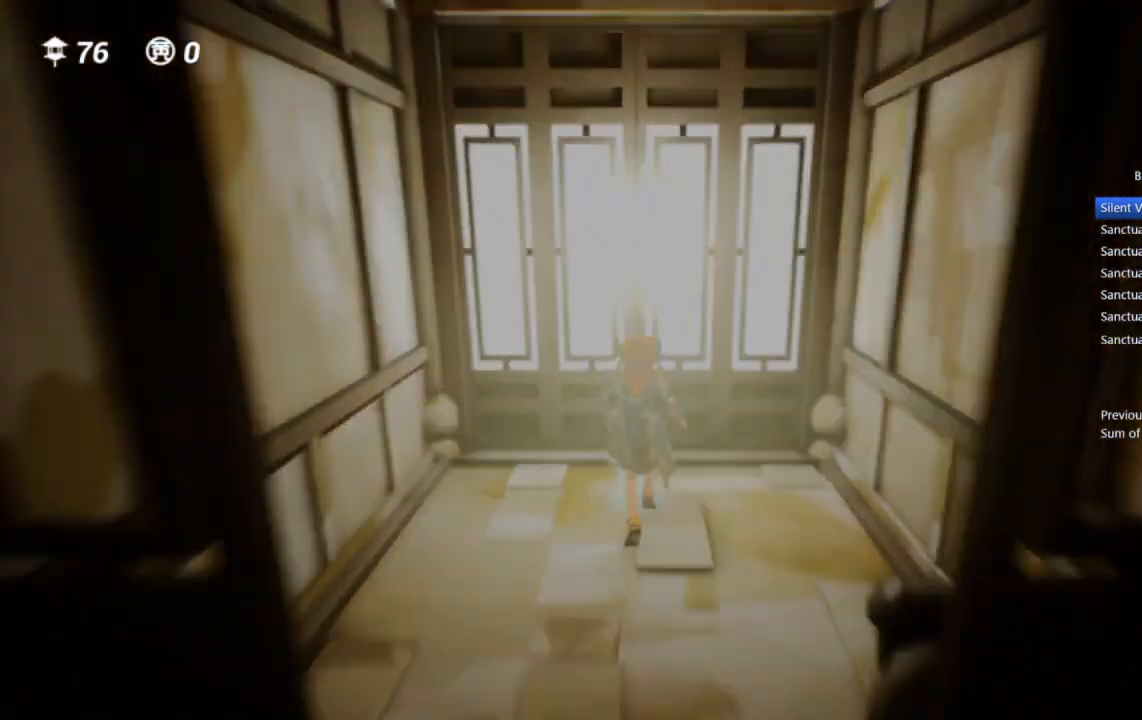
{"buttons": [], "left_stick": "center", "right_stick": "center", "events": [[367, "left_stick", "center"]]}